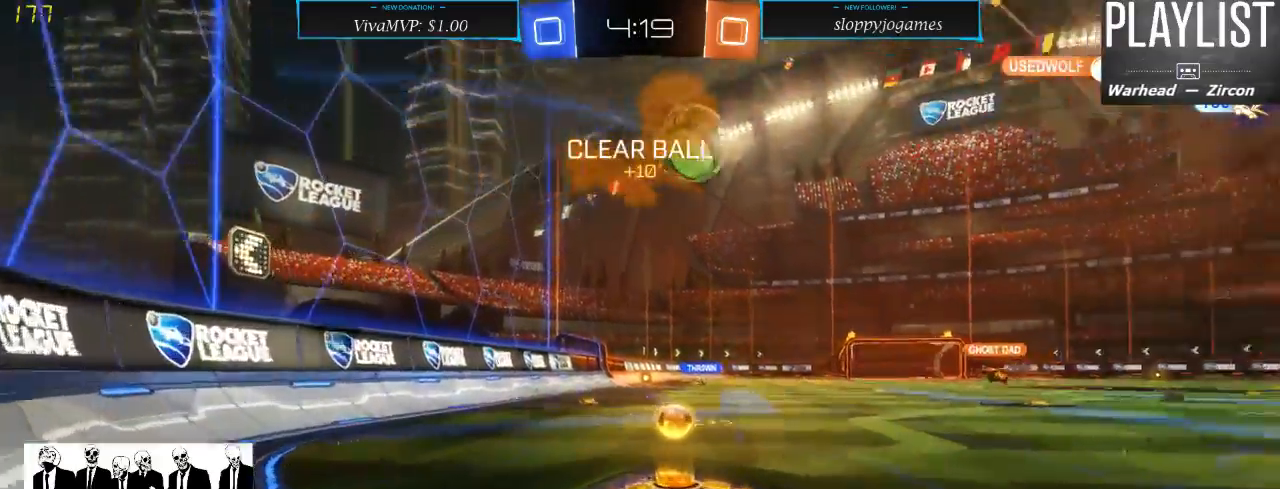
Gameplay with a controller (Xbox layout); each line is a JSON object with the inputs held at the frame after it (dt_ms = milliseconds from this image to that frame). "events" lists button and stick changes between this image and that frame as [ms after this image, input, new state], when the widget could be followed in between. Not read: L3 R3.
{"dt_ms": 500, "buttons": ["R1", "R2"], "left_stick": "center", "right_stick": "center", "events": [[450, "left_stick", "center"]]}
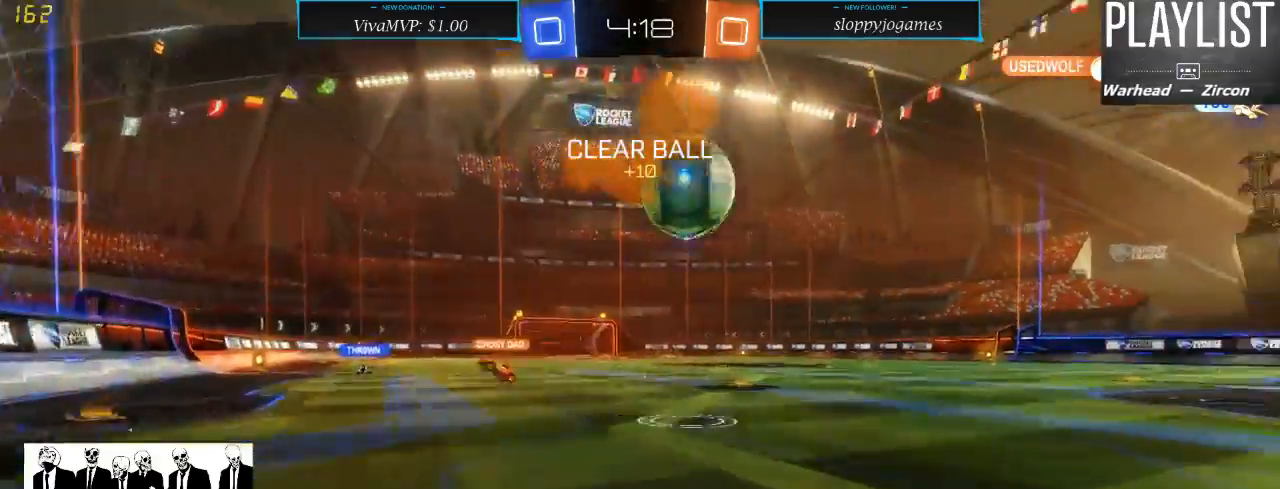
{"dt_ms": 500, "buttons": ["A", "R1", "R2"], "left_stick": "down", "right_stick": "center", "events": [[100, "left_stick", "right"], [317, "left_stick", "down"], [350, "A", "down"]]}
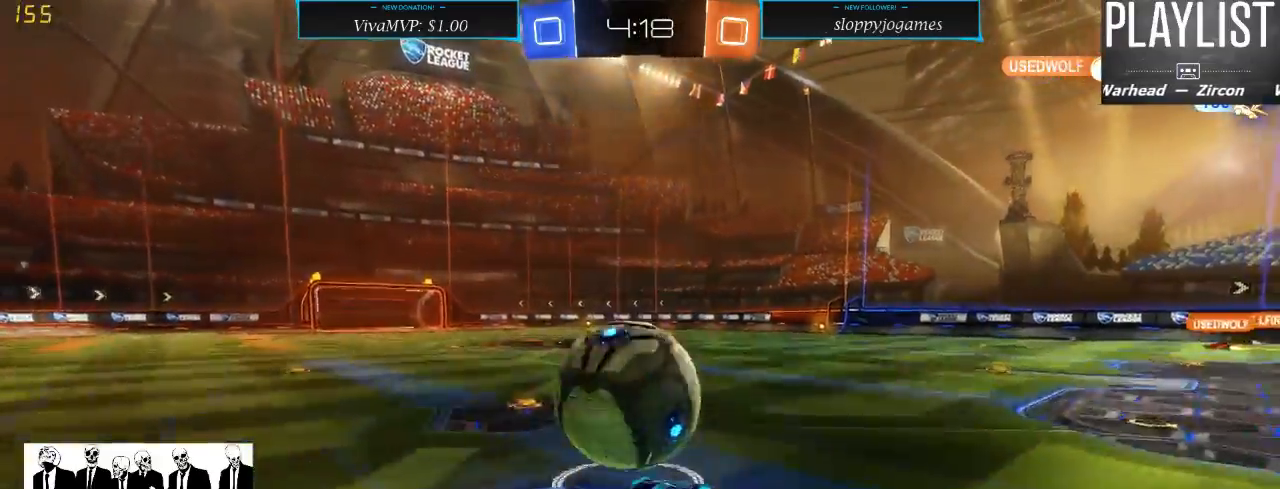
{"dt_ms": 500, "buttons": ["R2"], "left_stick": "center", "right_stick": "center", "events": [[17, "A", "up"], [33, "left_stick", "center"], [67, "R1", "up"], [100, "left_stick", "left"], [167, "A", "down"], [267, "A", "up"], [383, "left_stick", "center"]]}
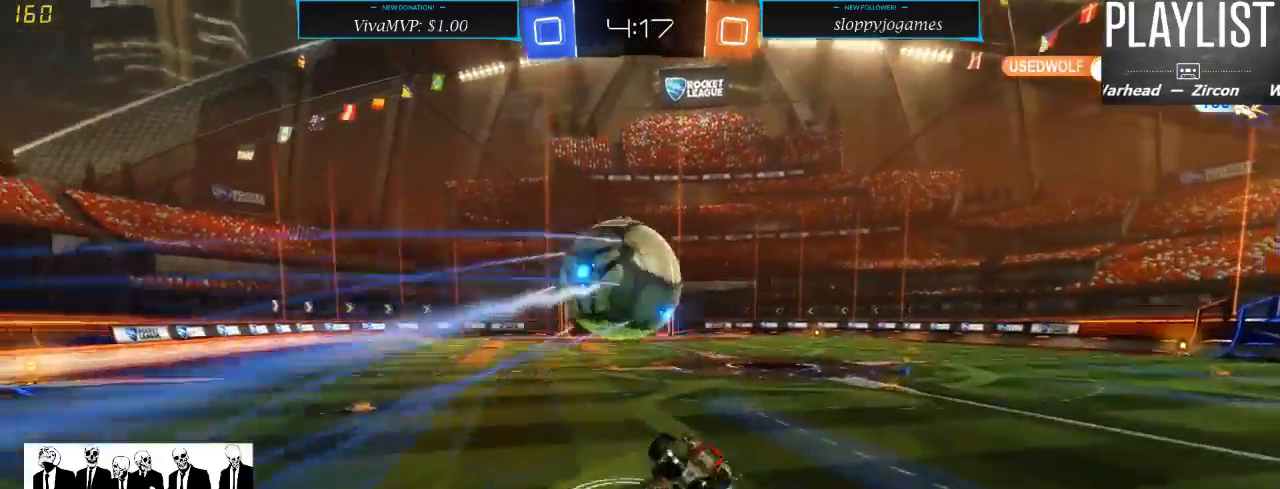
{"dt_ms": 500, "buttons": ["R2"], "left_stick": "center", "right_stick": "center", "events": []}
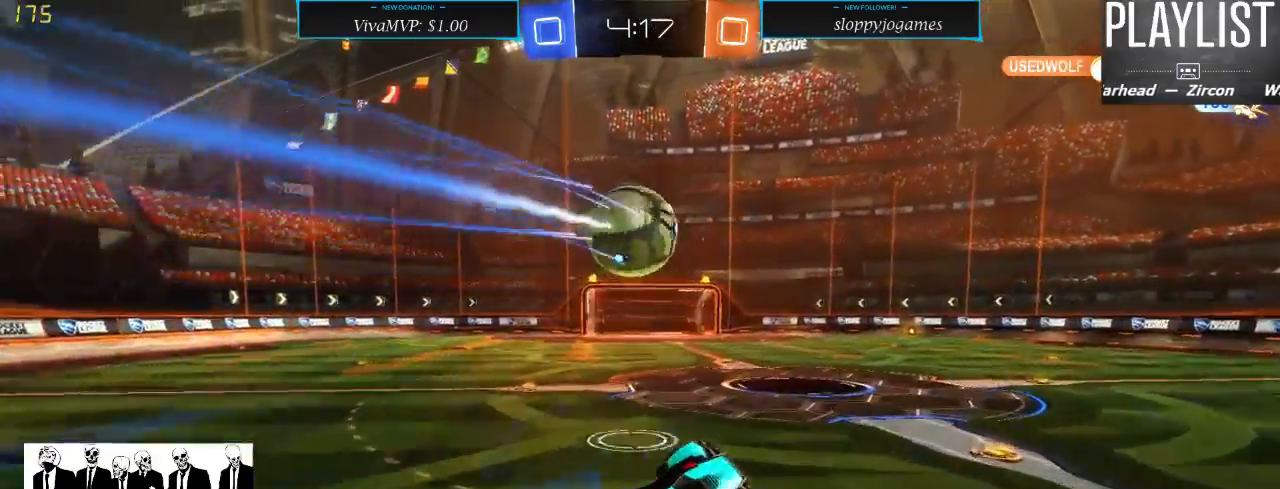
{"dt_ms": 500, "buttons": ["R2"], "left_stick": "up-right", "right_stick": "center", "events": [[433, "left_stick", "up-right"]]}
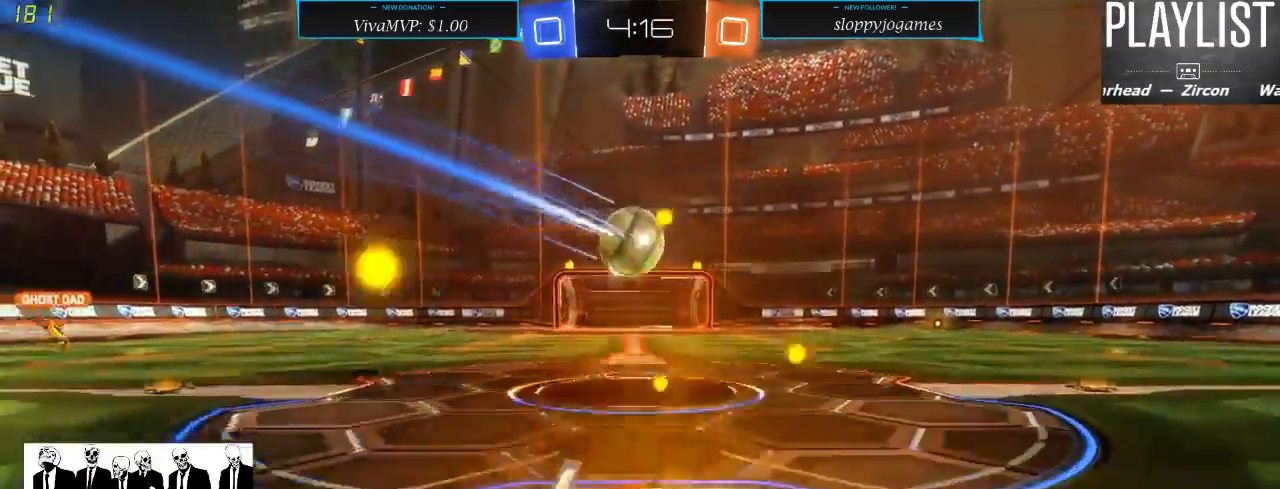
{"dt_ms": 500, "buttons": ["R2"], "left_stick": "up-right", "right_stick": "center", "events": [[17, "A", "down"], [67, "A", "up"], [133, "A", "down"], [200, "A", "up"]]}
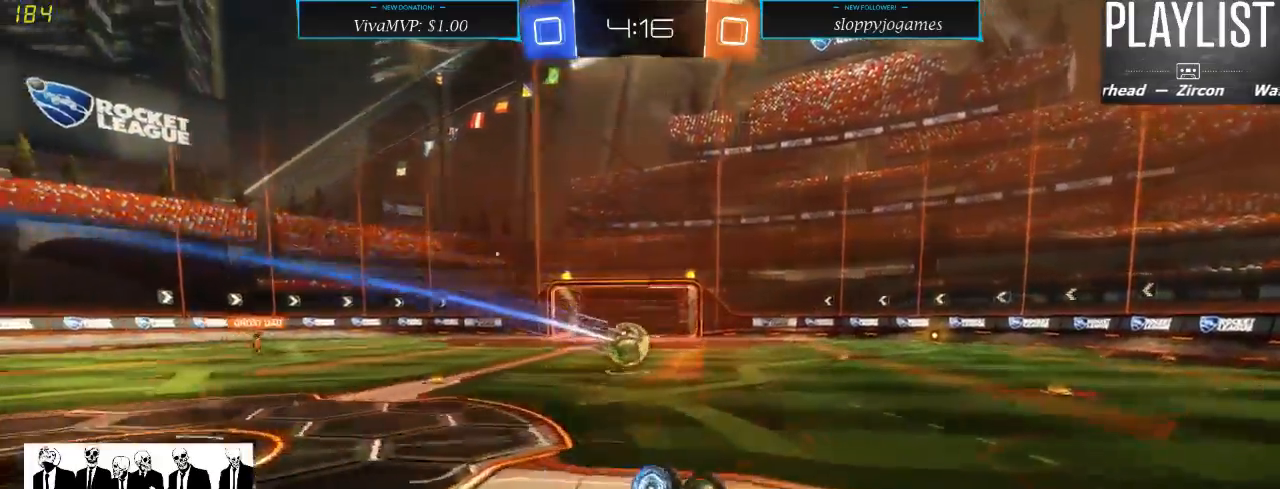
{"dt_ms": 500, "buttons": ["R2"], "left_stick": "down", "right_stick": "center", "events": [[17, "left_stick", "center"], [500, "left_stick", "down"]]}
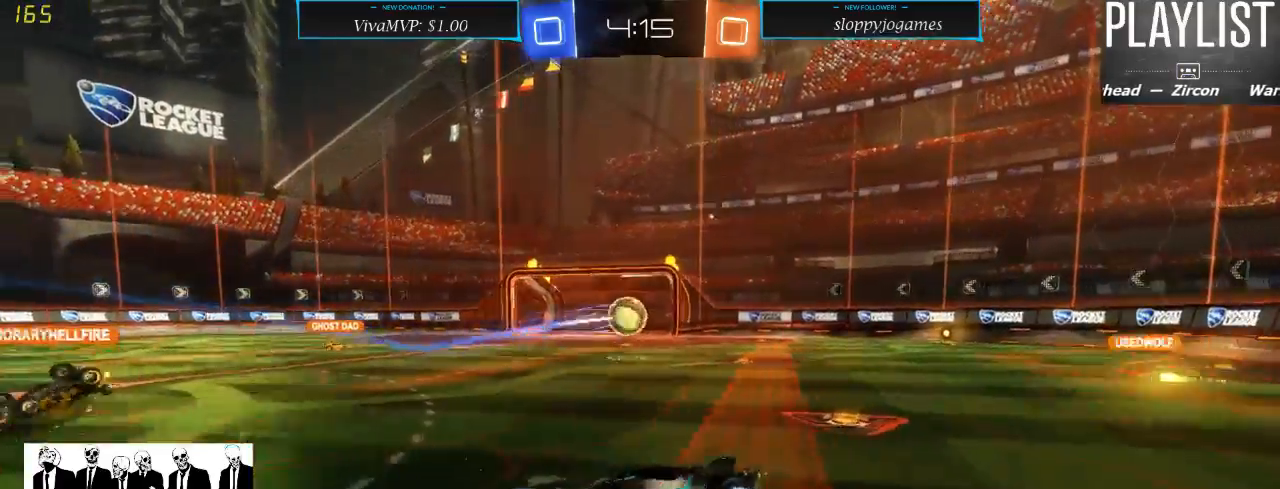
{"dt_ms": 500, "buttons": ["R2"], "left_stick": "right", "right_stick": "center", "events": [[200, "left_stick", "center"], [433, "left_stick", "right"]]}
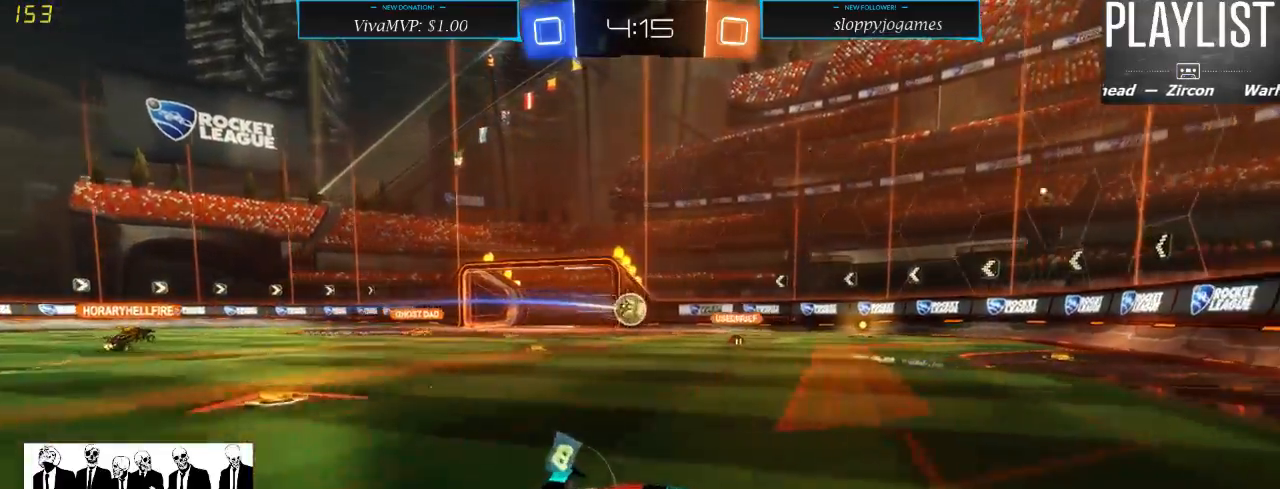
{"dt_ms": 500, "buttons": ["R2"], "left_stick": "right", "right_stick": "center", "events": []}
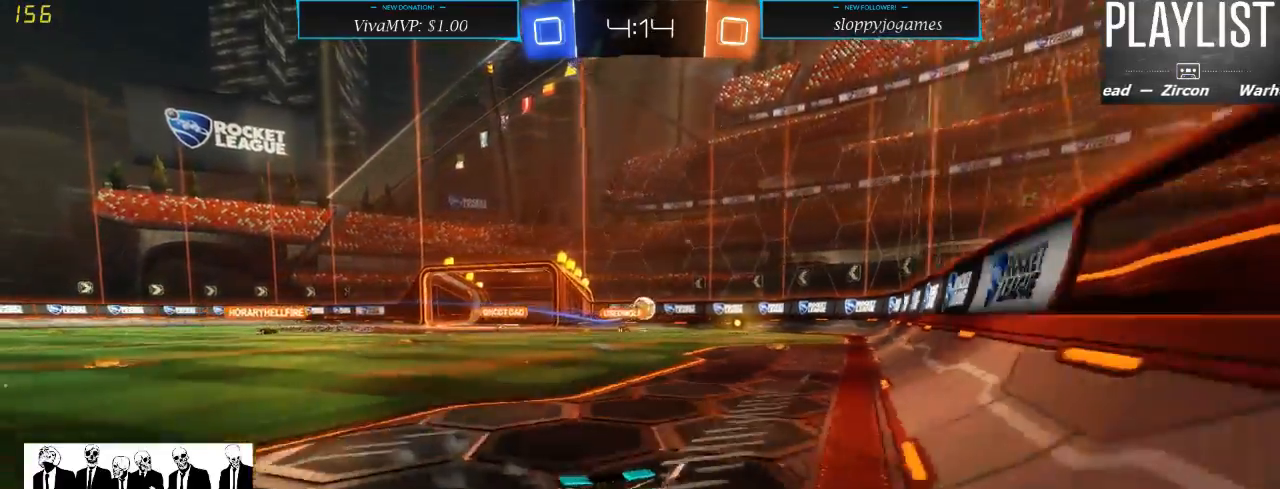
{"dt_ms": 500, "buttons": ["R2"], "left_stick": "right", "right_stick": "center", "events": [[50, "X", "down"], [217, "X", "up"]]}
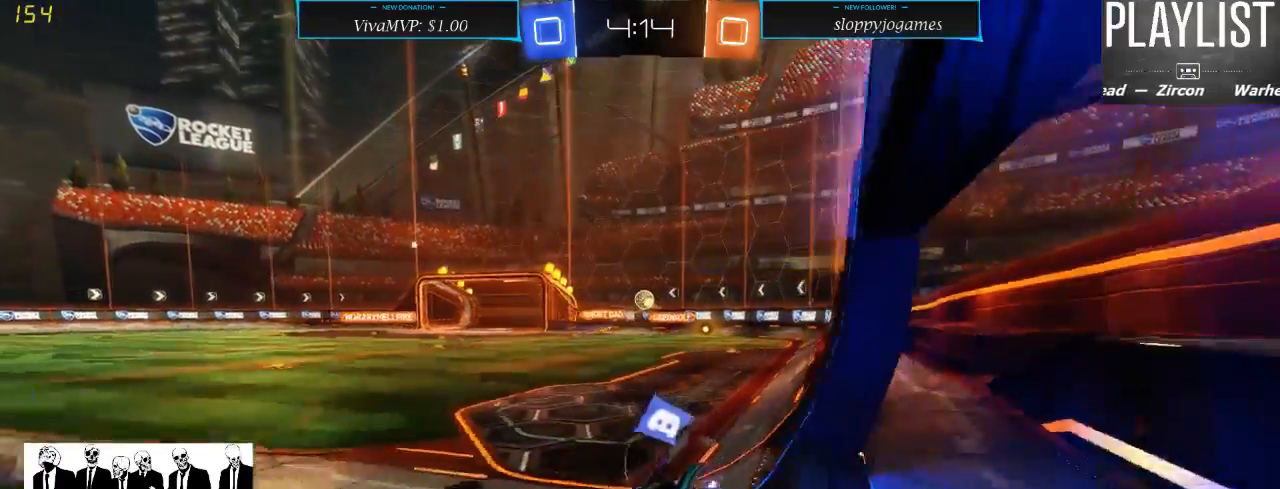
{"dt_ms": 500, "buttons": ["R2"], "left_stick": "right", "right_stick": "center", "events": [[83, "X", "down"], [250, "X", "up"]]}
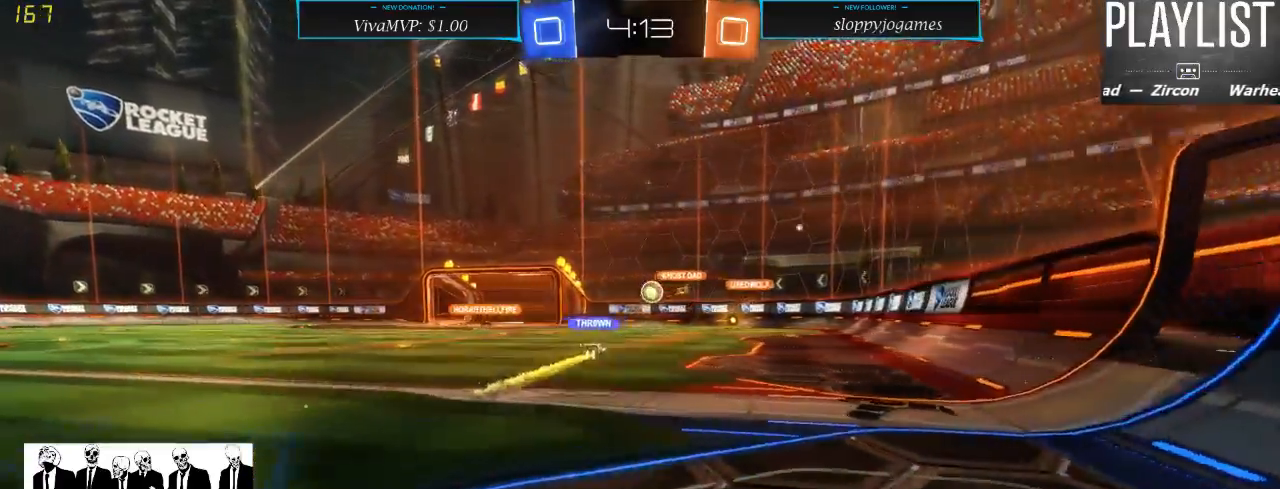
{"dt_ms": 500, "buttons": ["R2"], "left_stick": "center", "right_stick": "center", "events": [[417, "left_stick", "center"]]}
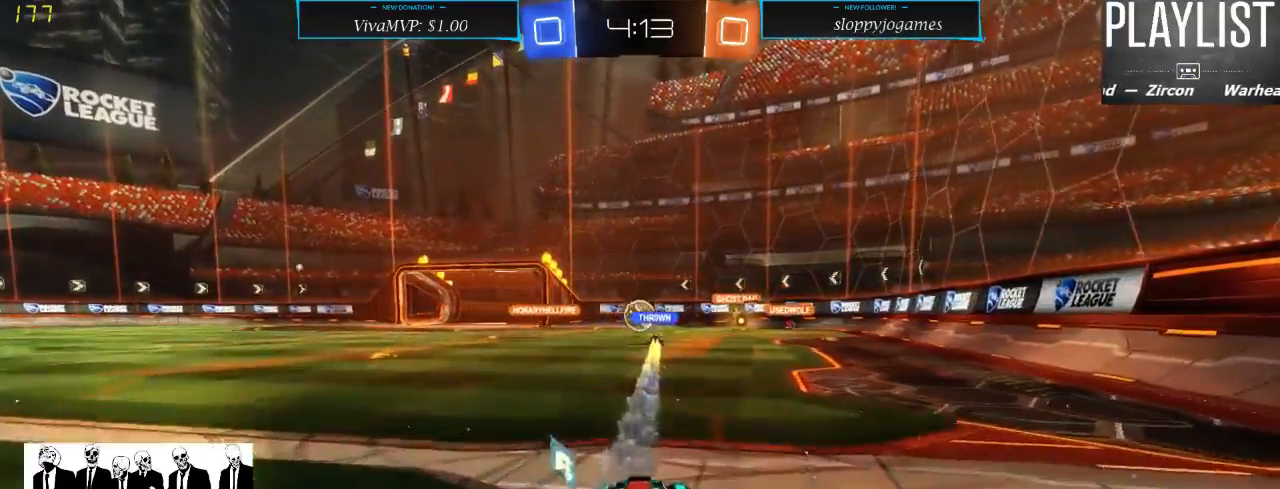
{"dt_ms": 500, "buttons": ["R2"], "left_stick": "center", "right_stick": "center", "events": [[17, "left_stick", "left"], [183, "left_stick", "center"]]}
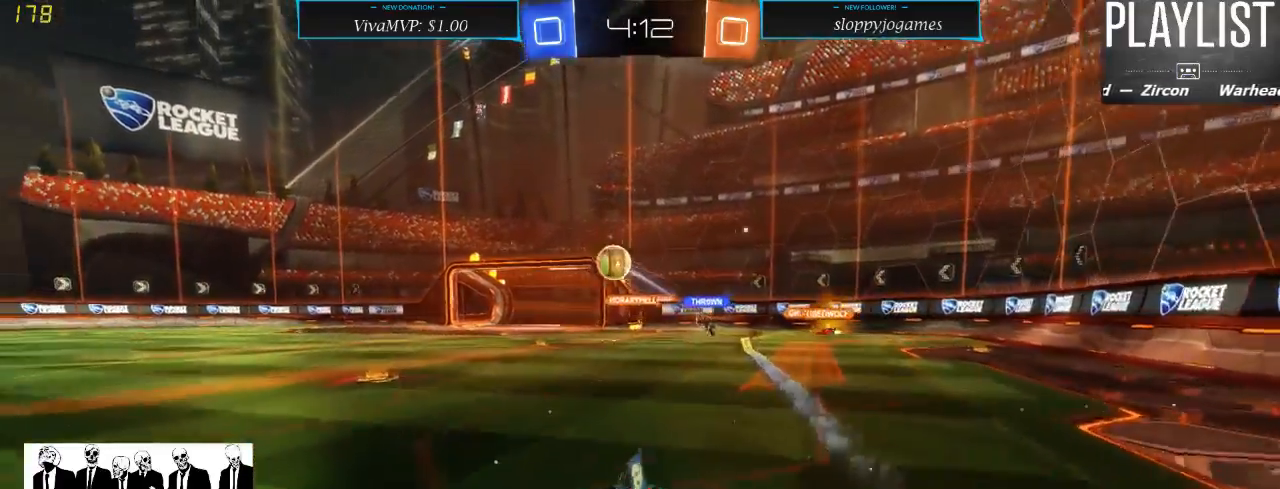
{"dt_ms": 500, "buttons": ["R1", "R2"], "left_stick": "left", "right_stick": "center", "events": [[50, "left_stick", "left"], [283, "left_stick", "center"], [450, "R1", "down"], [450, "left_stick", "left"]]}
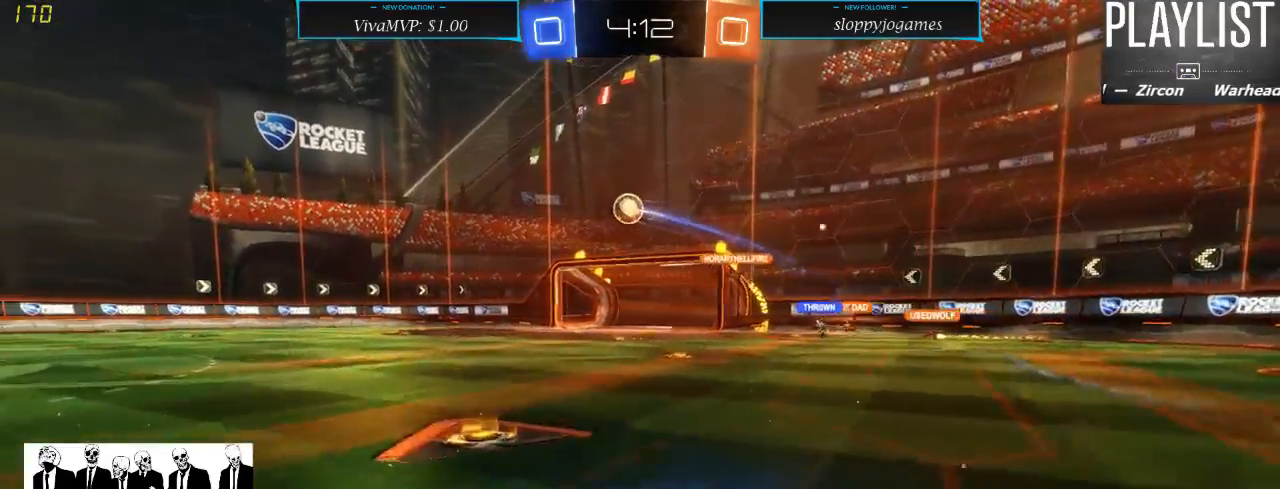
{"dt_ms": 500, "buttons": ["R2"], "left_stick": "up", "right_stick": "center", "events": [[150, "left_stick", "up-left"], [183, "A", "down"], [250, "left_stick", "up"], [283, "A", "up"], [333, "A", "down"], [400, "A", "up"], [500, "R1", "up"]]}
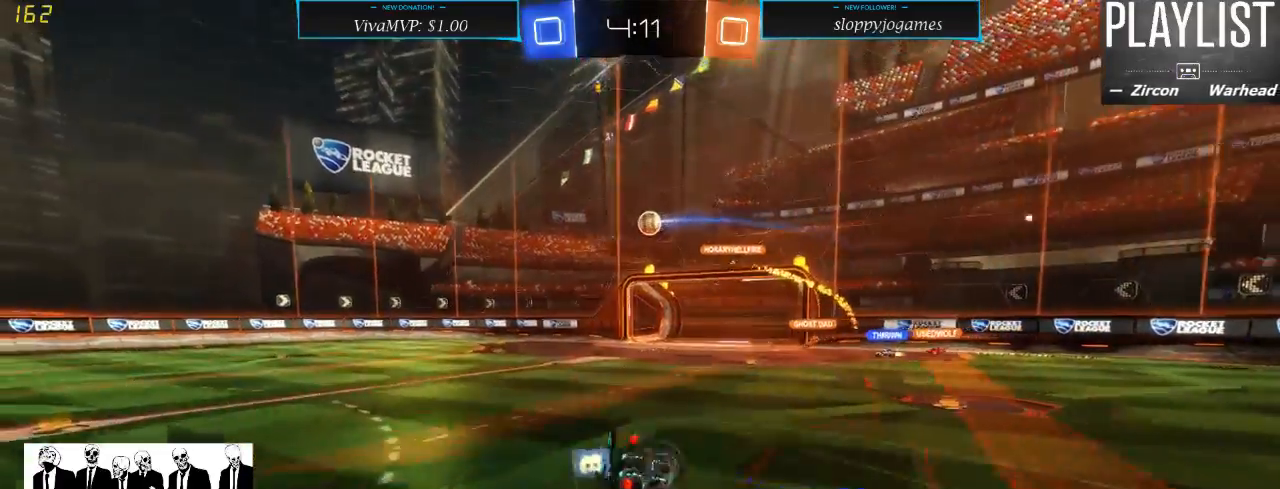
{"dt_ms": 500, "buttons": ["R2"], "left_stick": "center", "right_stick": "center", "events": [[133, "left_stick", "center"]]}
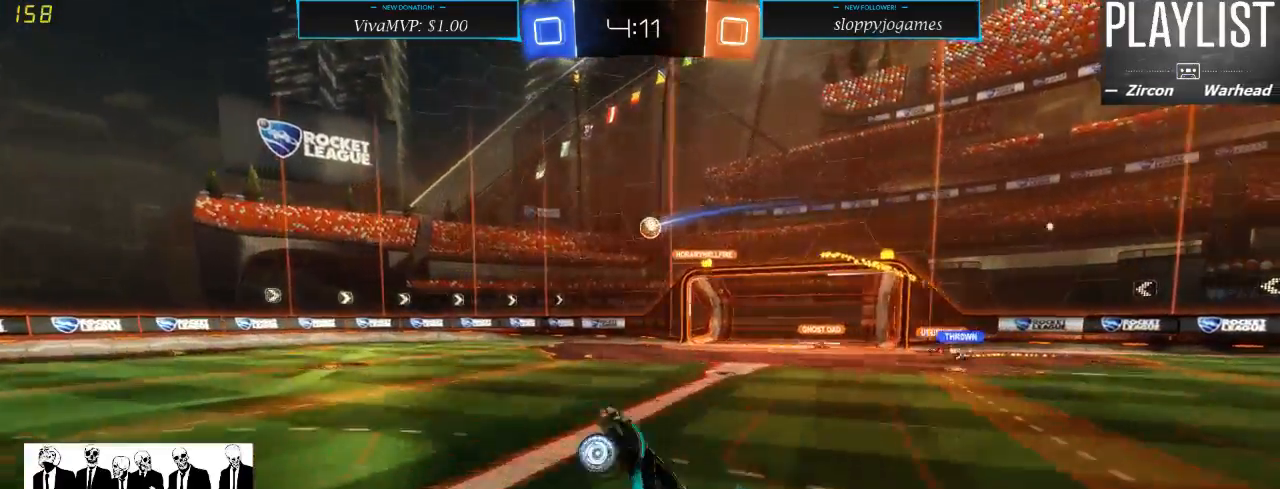
{"dt_ms": 500, "buttons": ["R2"], "left_stick": "left", "right_stick": "center", "events": [[317, "left_stick", "left"]]}
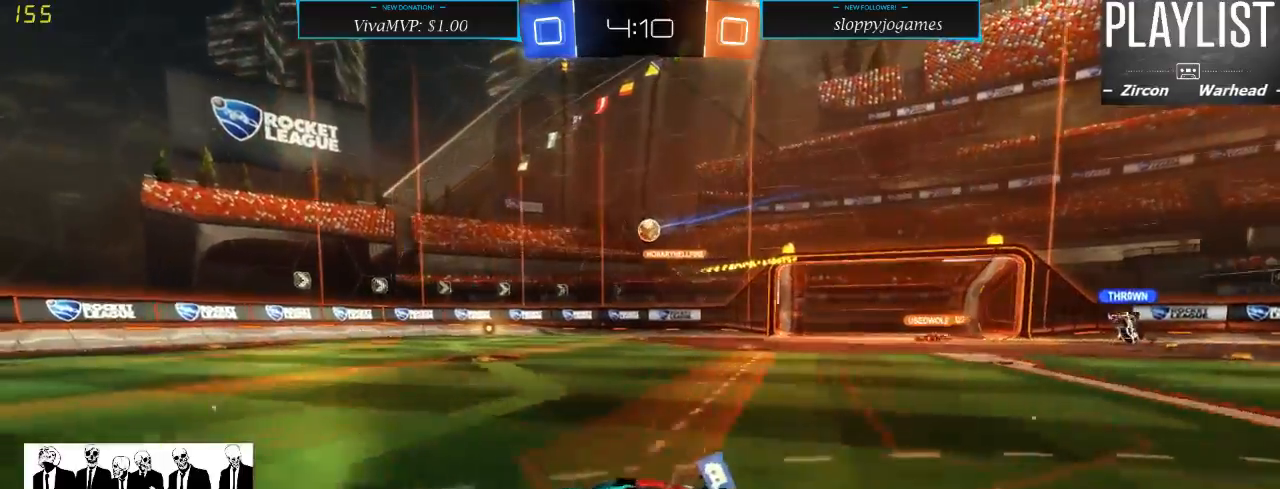
{"dt_ms": 500, "buttons": ["X", "R2"], "left_stick": "right", "right_stick": "center", "events": [[100, "left_stick", "center"], [267, "left_stick", "right"], [450, "X", "down"]]}
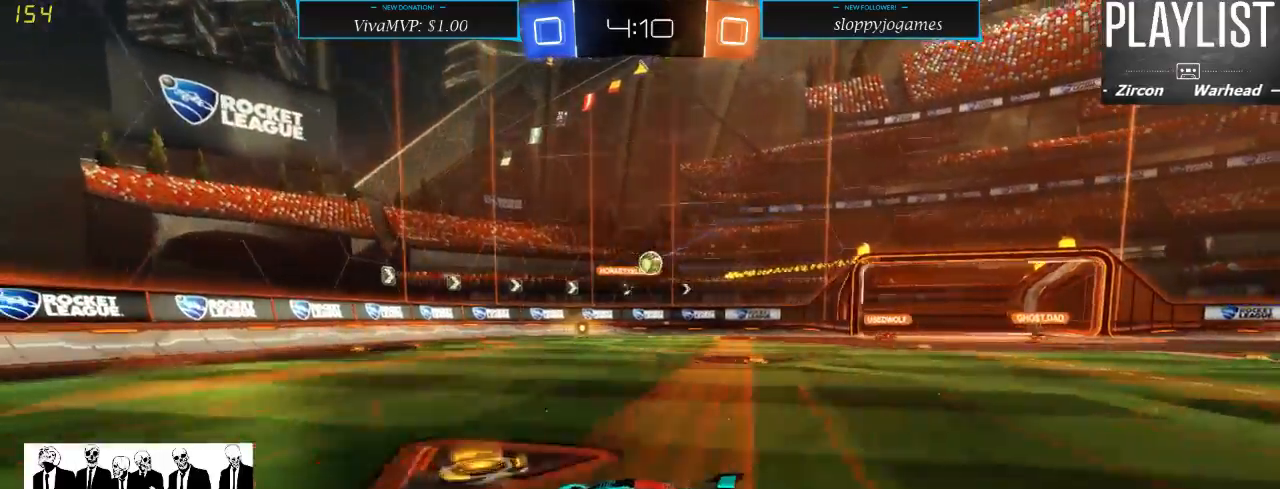
{"dt_ms": 500, "buttons": ["L2"], "left_stick": "center", "right_stick": "center", "events": [[83, "X", "up"], [250, "left_stick", "center"], [350, "L2", "down"], [450, "R2", "up"]]}
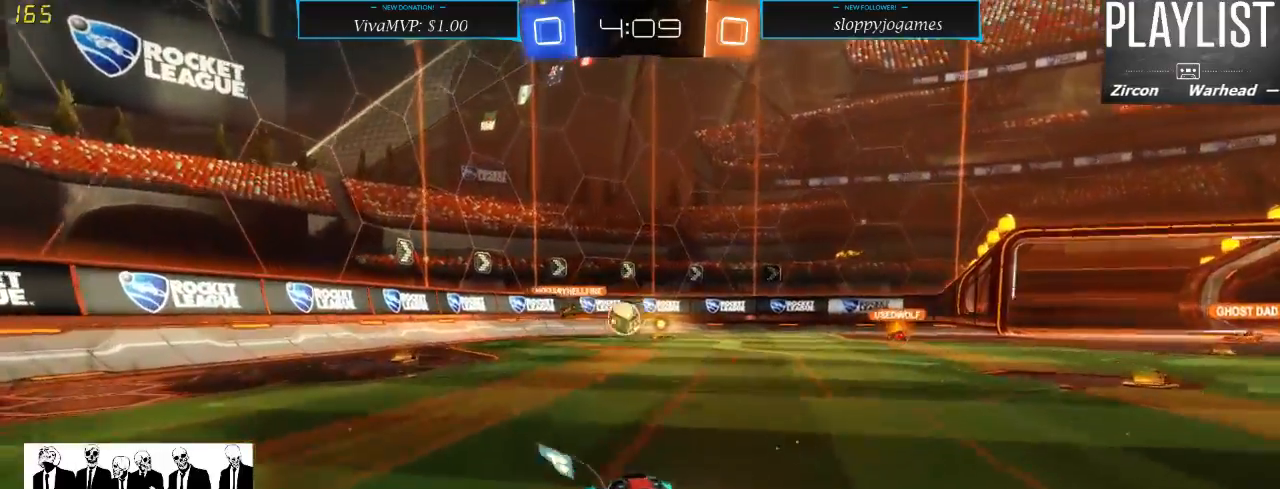
{"dt_ms": 500, "buttons": ["R2"], "left_stick": "center", "right_stick": "center", "events": [[50, "L2", "up"], [100, "R2", "down"], [100, "left_stick", "left"], [283, "left_stick", "center"]]}
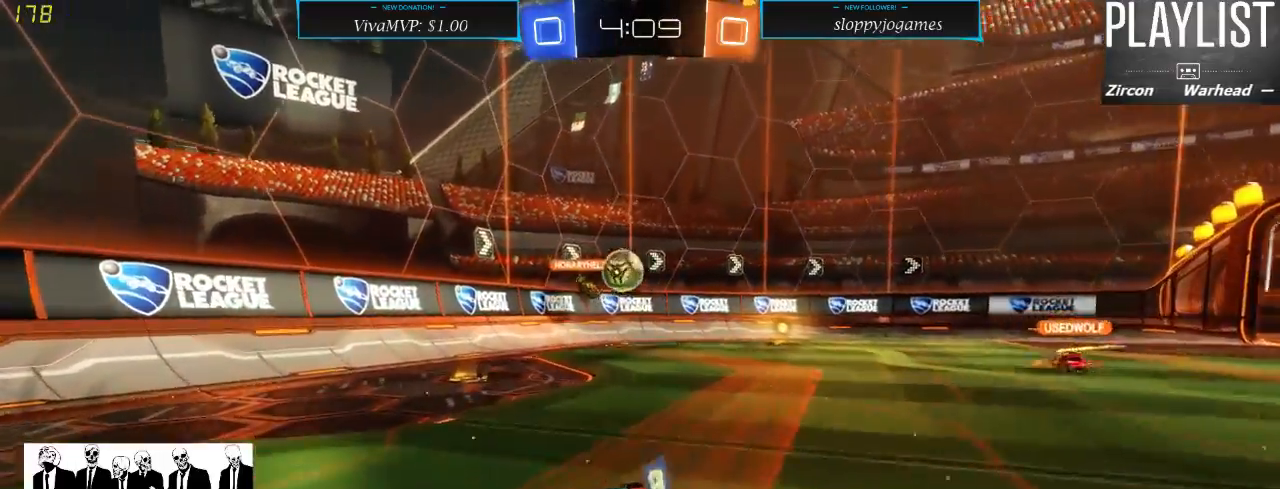
{"dt_ms": 500, "buttons": ["R2"], "left_stick": "left", "right_stick": "center", "events": [[33, "L2", "down"], [67, "R2", "up"], [67, "left_stick", "left"], [200, "left_stick", "center"], [233, "L2", "up"], [283, "R2", "down"], [383, "left_stick", "left"]]}
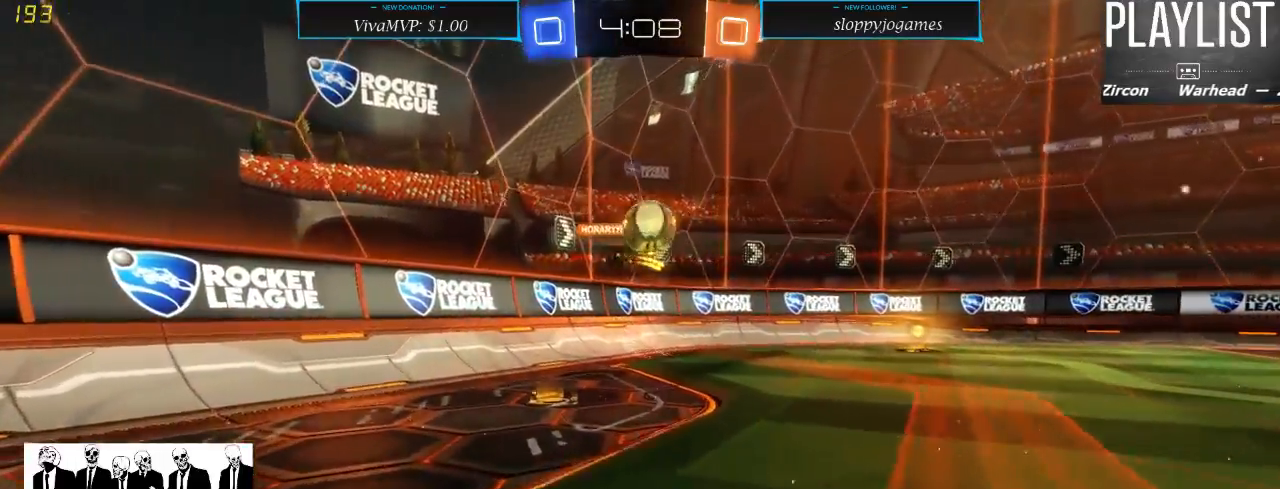
{"dt_ms": 500, "buttons": ["X"], "left_stick": "right", "right_stick": "center", "events": [[100, "left_stick", "center"], [150, "left_stick", "right"], [350, "R2", "up"], [383, "X", "down"]]}
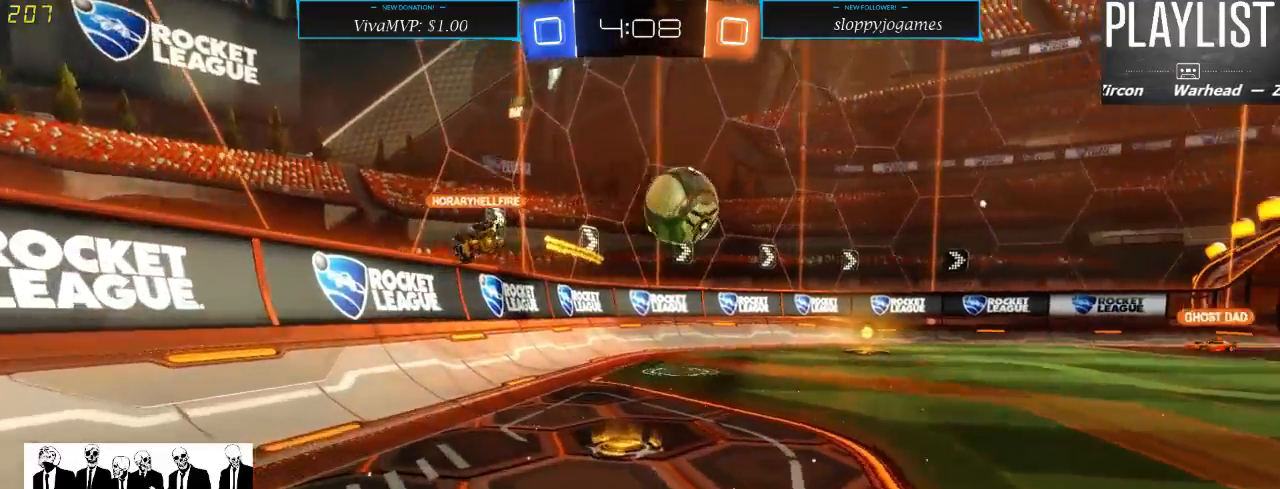
{"dt_ms": 500, "buttons": ["A", "R1", "R2"], "left_stick": "down", "right_stick": "center", "events": [[50, "R2", "down"], [50, "X", "up"], [300, "R1", "down"], [383, "left_stick", "down"], [500, "A", "down"]]}
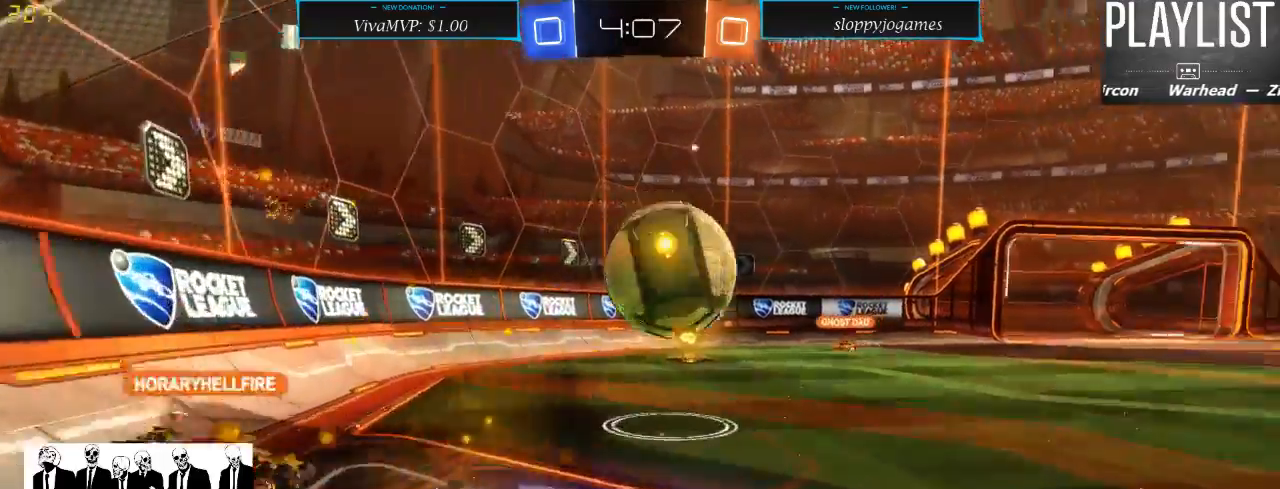
{"dt_ms": 1000, "buttons": ["R2"], "left_stick": "center", "right_stick": "center", "events": [[100, "A", "up"], [100, "left_stick", "center"], [200, "A", "down"], [200, "left_stick", "up"], [300, "A", "up"], [367, "R1", "up"], [433, "R2", "up"], [500, "left_stick", "center"], [667, "R2", "down"]]}
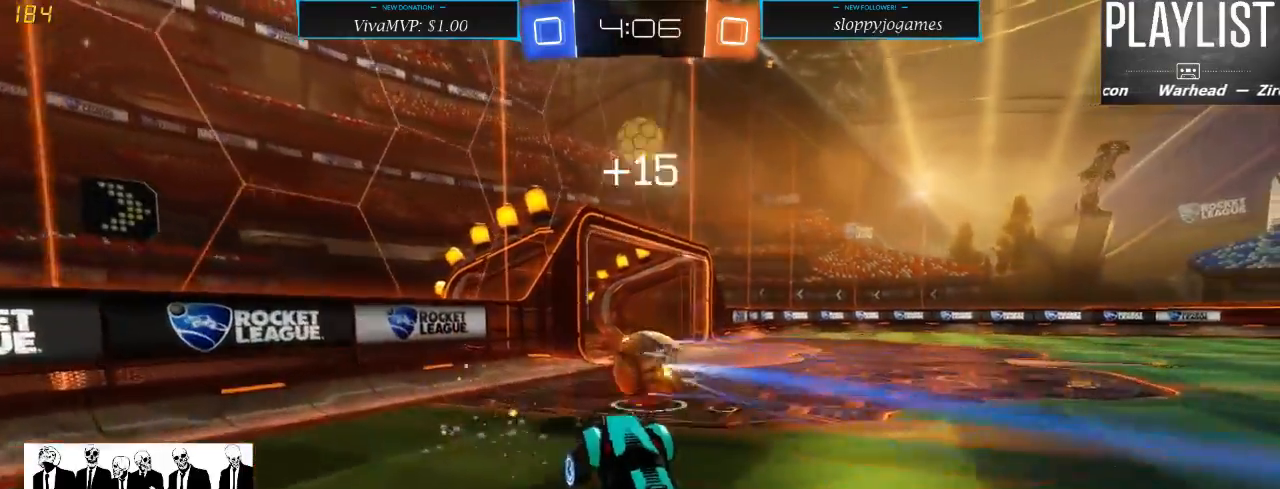
{"dt_ms": 500, "buttons": ["R2"], "left_stick": "right", "right_stick": "center", "events": [[100, "left_stick", "right"], [267, "X", "down"], [383, "X", "up"]]}
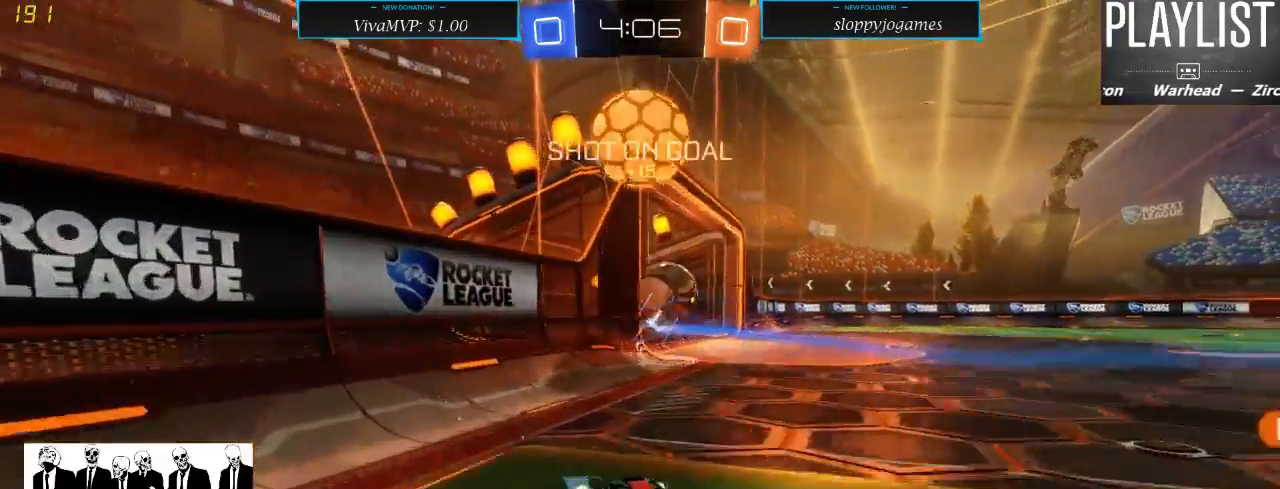
{"dt_ms": 500, "buttons": ["R1", "R2"], "left_stick": "up-right", "right_stick": "center", "events": [[450, "R1", "down"], [500, "left_stick", "up-right"]]}
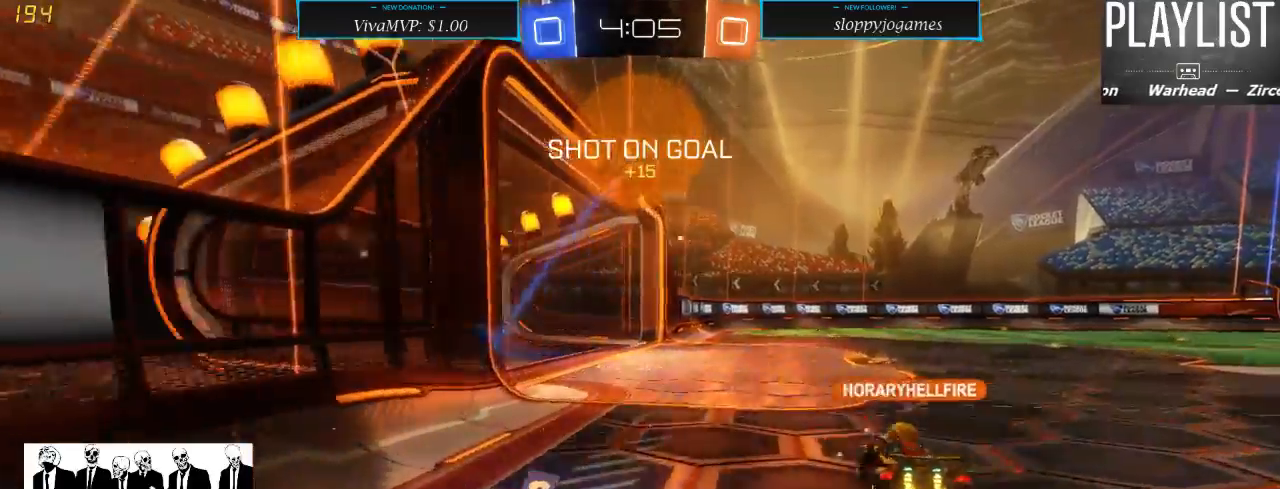
{"dt_ms": 500, "buttons": ["R2"], "left_stick": "center", "right_stick": "center", "events": [[50, "A", "down"], [100, "A", "up"], [183, "A", "down"], [283, "A", "up"], [383, "R1", "up"], [433, "left_stick", "center"]]}
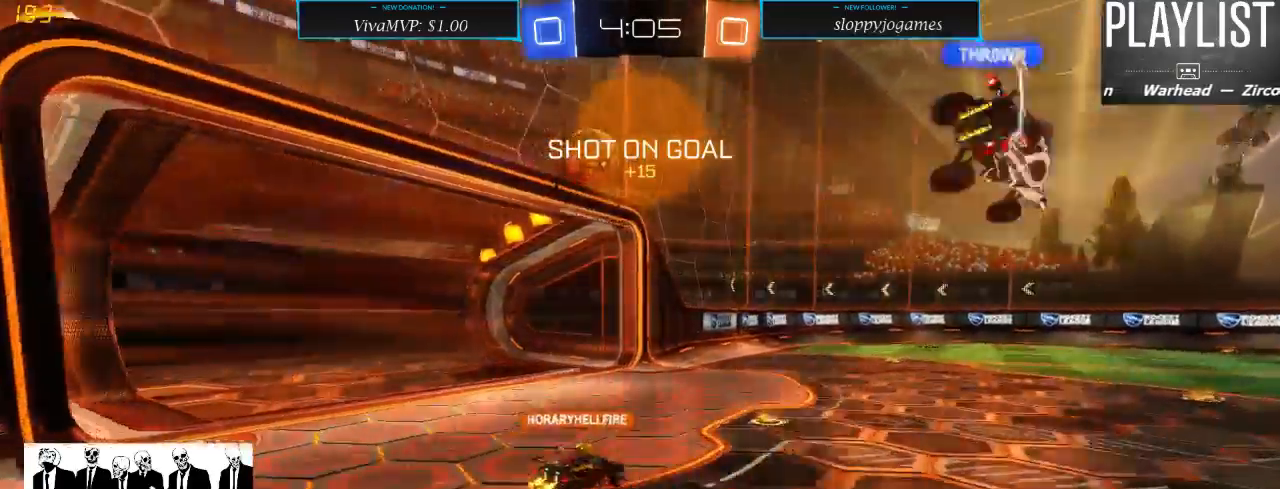
{"dt_ms": 500, "buttons": ["R2"], "left_stick": "center", "right_stick": "center", "events": []}
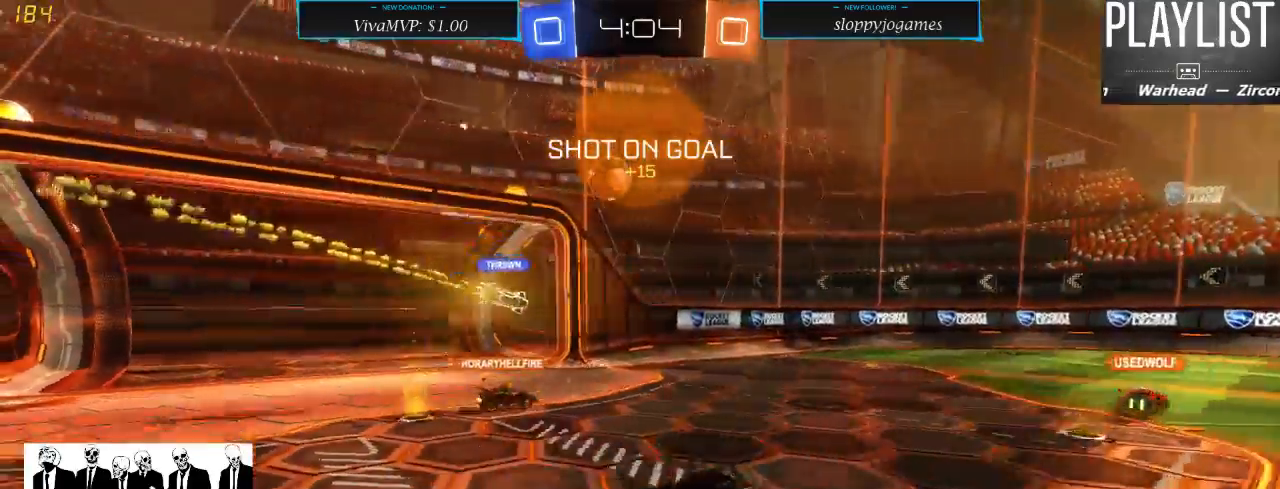
{"dt_ms": 500, "buttons": ["R2"], "left_stick": "center", "right_stick": "center", "events": []}
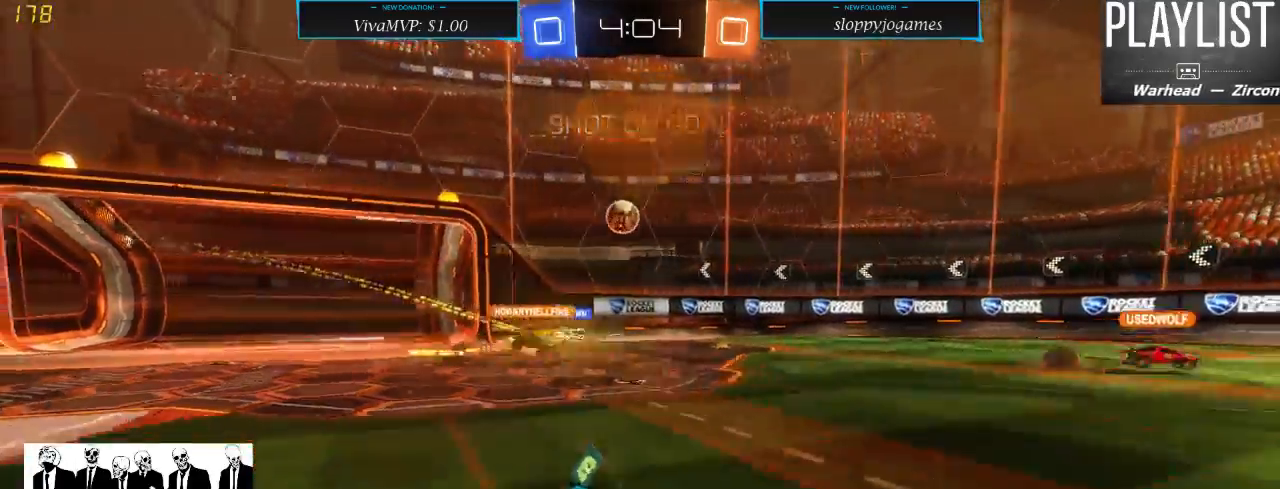
{"dt_ms": 500, "buttons": ["R2"], "left_stick": "up-right", "right_stick": "center", "events": [[50, "left_stick", "left"], [200, "left_stick", "center"], [267, "left_stick", "up-right"]]}
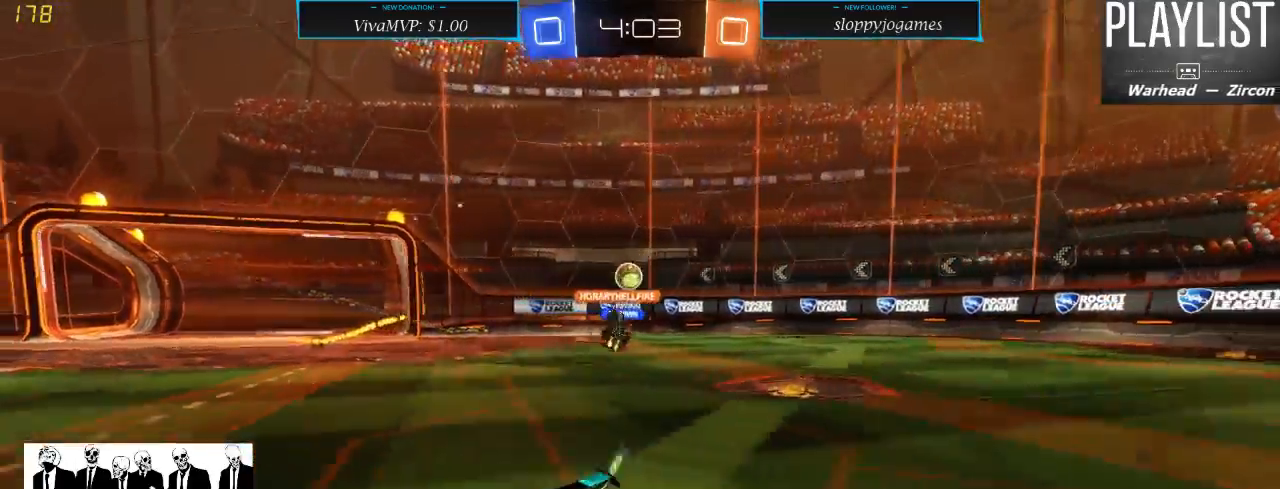
{"dt_ms": 500, "buttons": ["X", "R2"], "left_stick": "down-left", "right_stick": "center", "events": [[83, "left_stick", "center"], [183, "left_stick", "left"], [233, "left_stick", "down-left"], [383, "X", "down"]]}